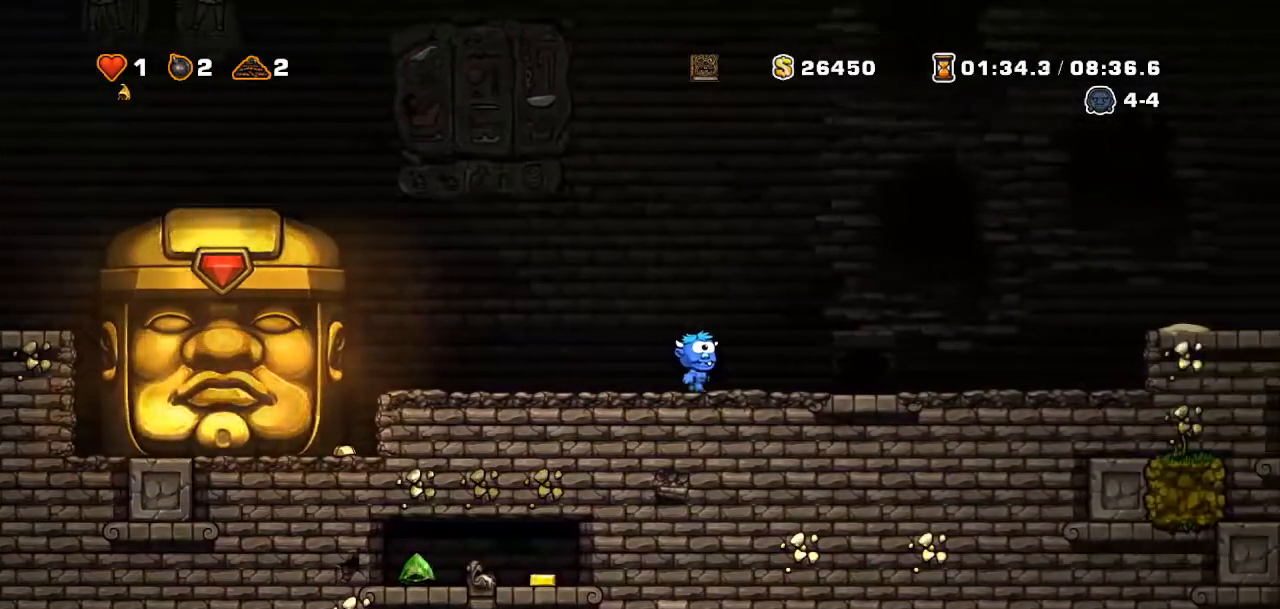
Gameplay with a controller (PlayStation layout); each line is a JSON object with the inputs held at the frame after it. "events" lists button and stick changes between this image and that frame as [ms after this image, input, new state], when the widget could be followed in between. Not read: L3 R3 TOUCHPAD.
{"buttons": []}
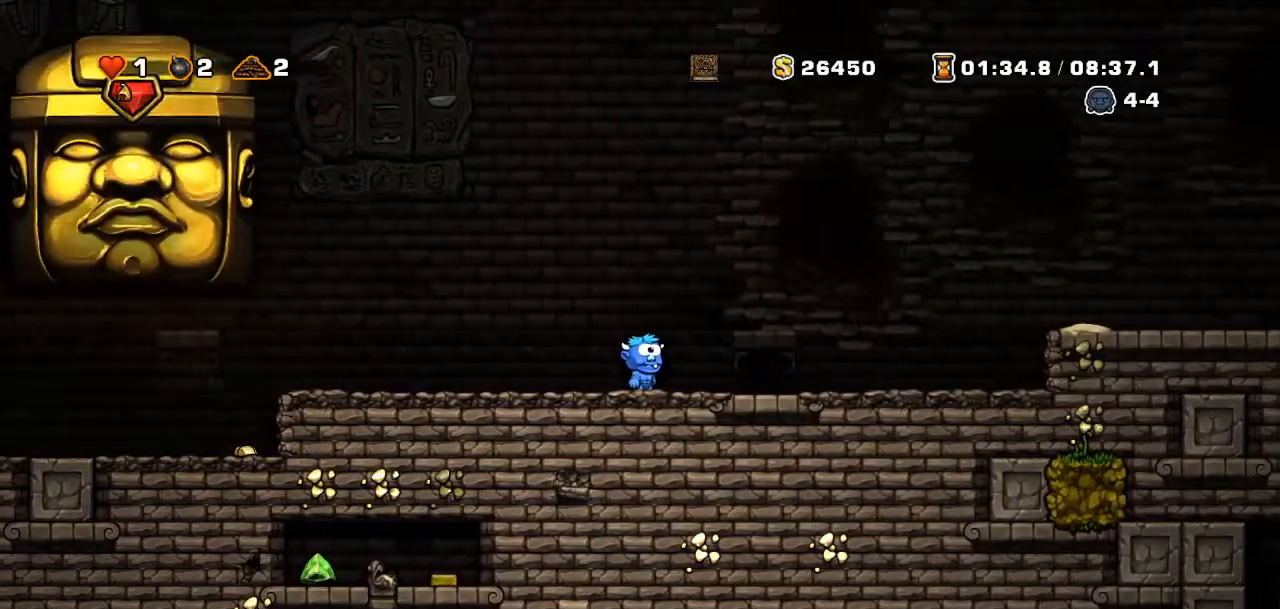
{"buttons": ["DPAD_LEFT"], "events": [[17, "DPAD_RIGHT", "down"], [267, "DPAD_RIGHT", "up"], [434, "DPAD_LEFT", "down"]]}
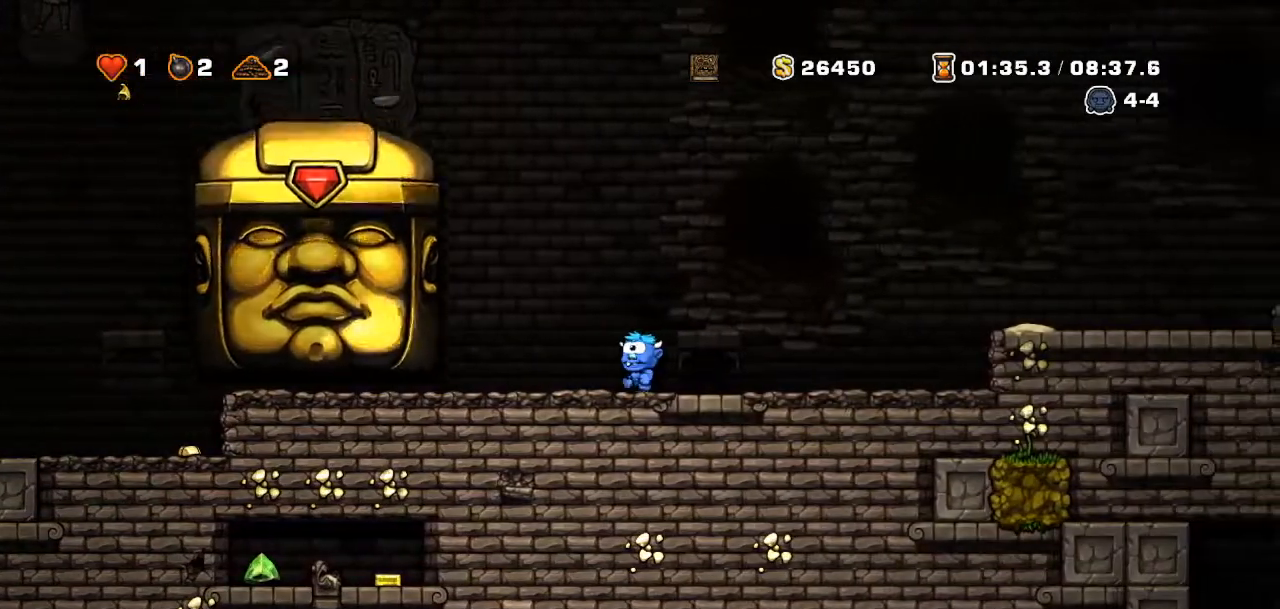
{"buttons": ["R2", "DPAD_LEFT"], "events": [[83, "R2", "down"]]}
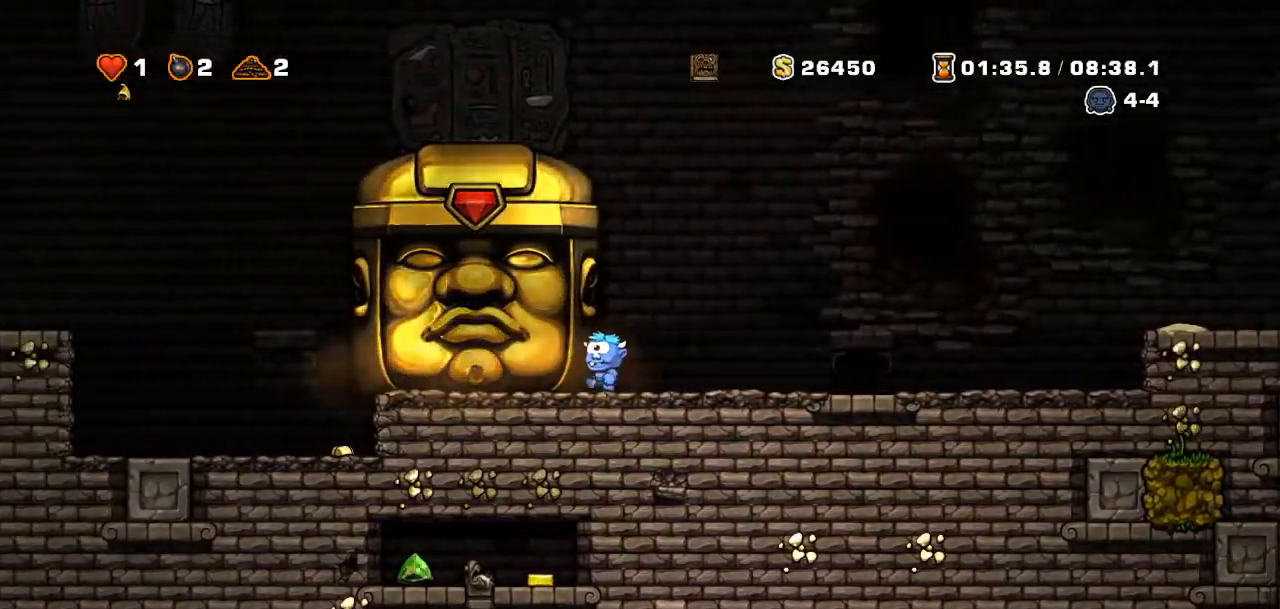
{"buttons": ["R2", "DPAD_LEFT"], "events": []}
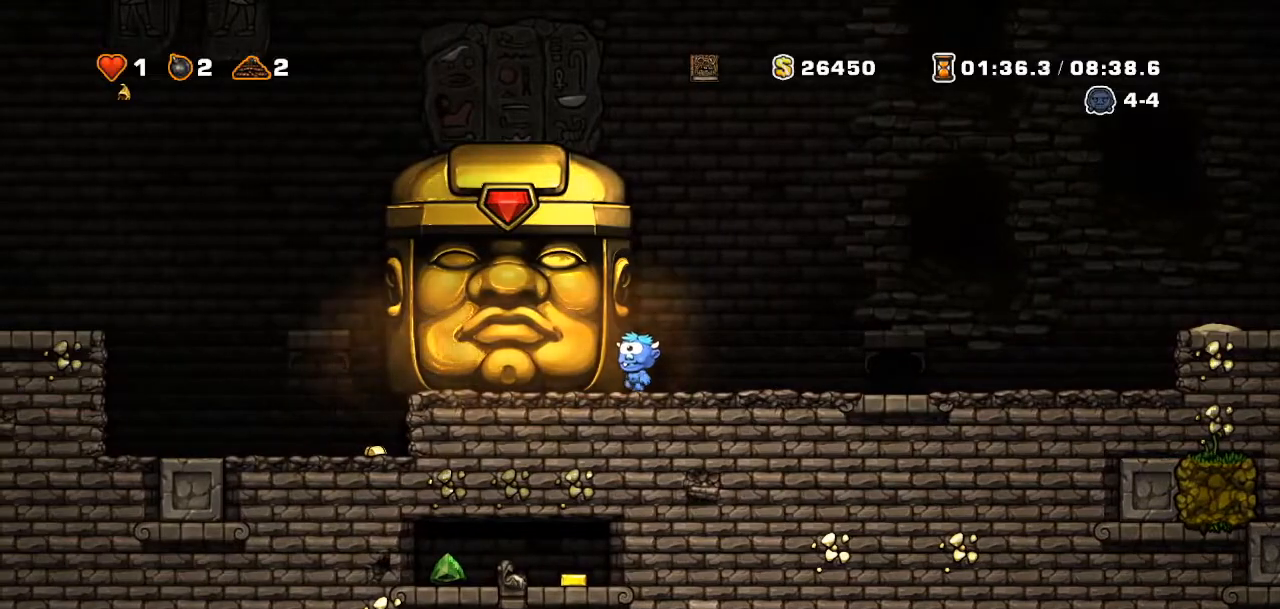
{"buttons": ["R2", "DPAD_LEFT"], "events": []}
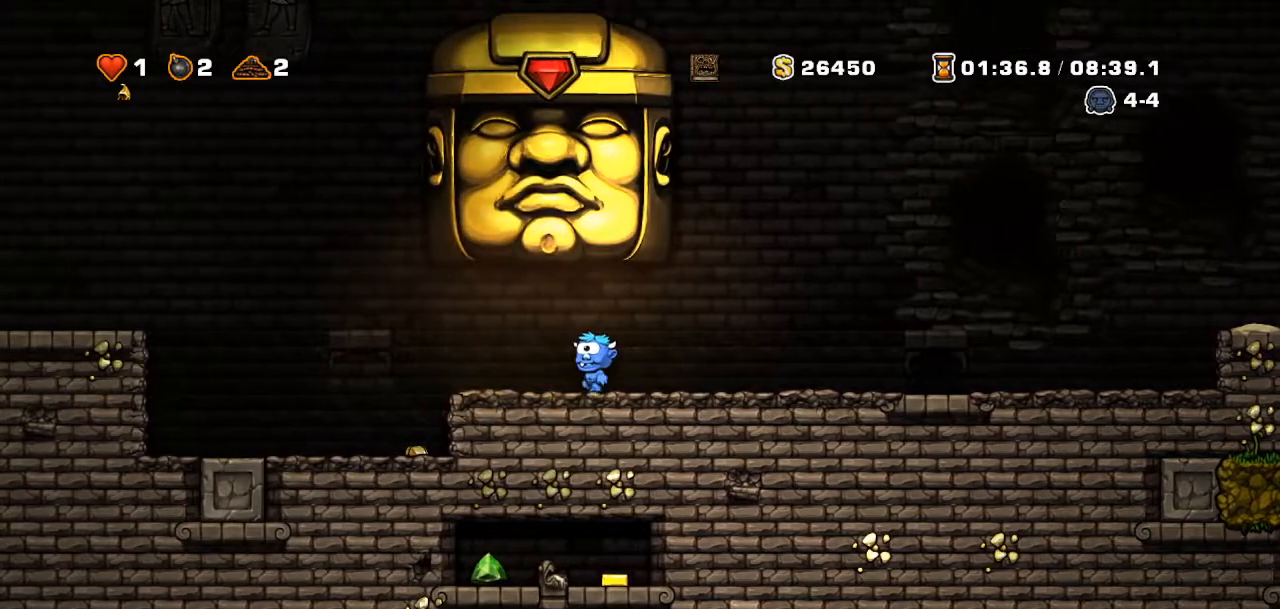
{"buttons": ["R2", "DPAD_LEFT"], "events": []}